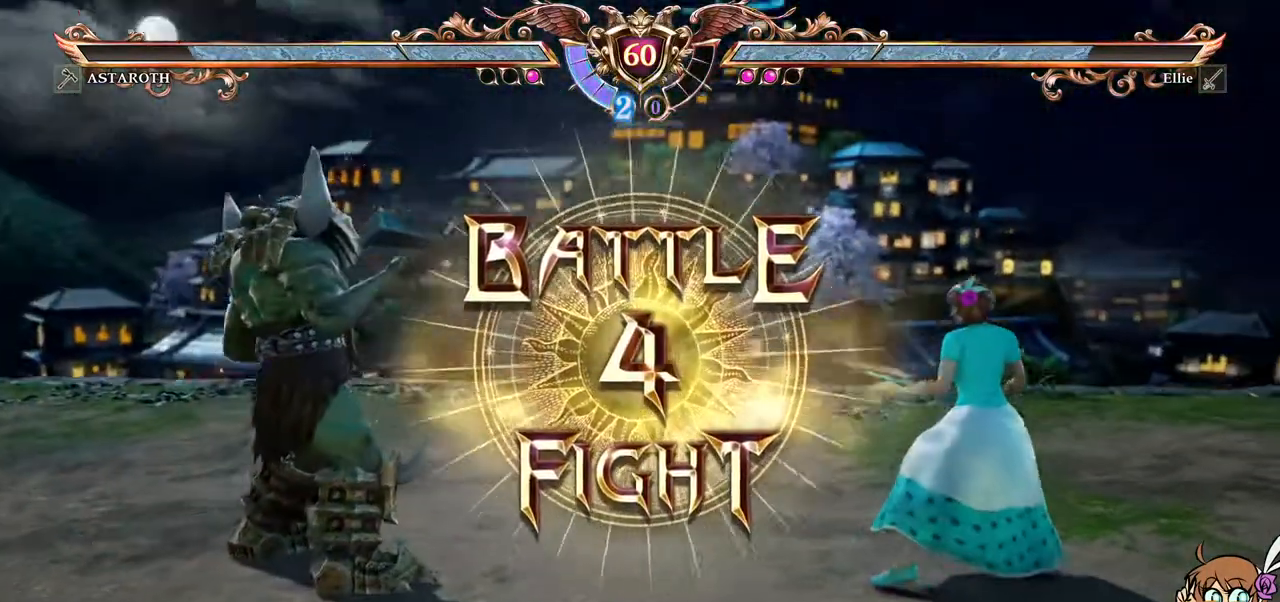
Gameplay with a controller (Xbox layout); each line is a JSON object with the inputs held at the frame after it (dt_ms = milliseconds from this image to that frame). "events" lists button and stick changes between this image and that frame as [ms after this image, input, new state], when the widget could be followed in between. Not read: L3 R3.
{"dt_ms": 500, "buttons": ["DPAD_RIGHT"], "left_stick": "center", "right_stick": "center"}
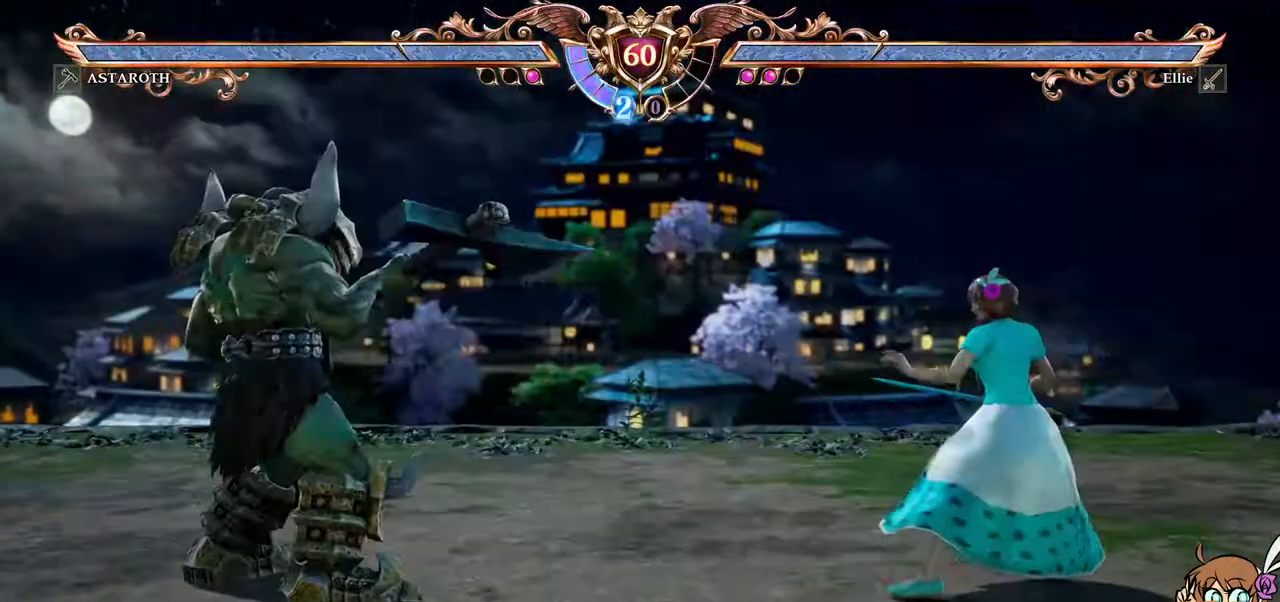
{"dt_ms": 500, "buttons": ["DPAD_LEFT"], "left_stick": "center", "right_stick": "center", "events": [[133, "A", "down"], [150, "DPAD_RIGHT", "up"], [167, "right_stick", "down"], [417, "right_stick", "center"], [483, "DPAD_LEFT", "down"], [500, "A", "up"]]}
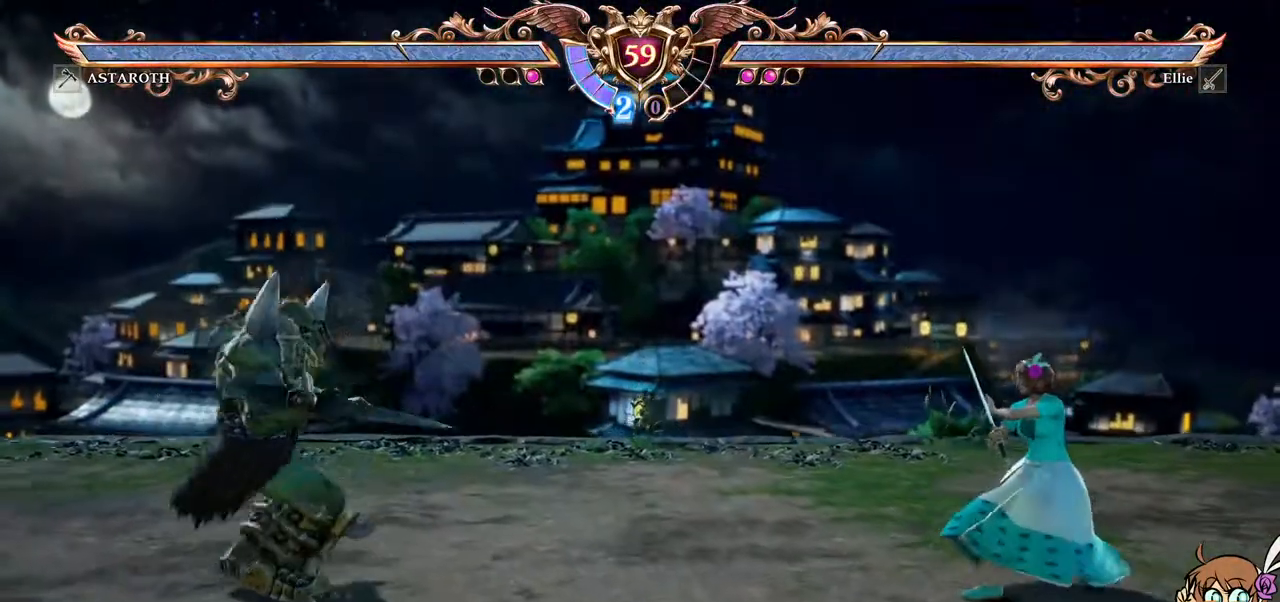
{"dt_ms": 500, "buttons": ["R1", "DPAD_LEFT"], "left_stick": "center", "right_stick": "center", "events": [[217, "left_stick", "left"], [283, "left_stick", "center"], [300, "DPAD_LEFT", "up"], [333, "A", "down"], [400, "DPAD_LEFT", "down"], [417, "A", "up"], [450, "R1", "down"]]}
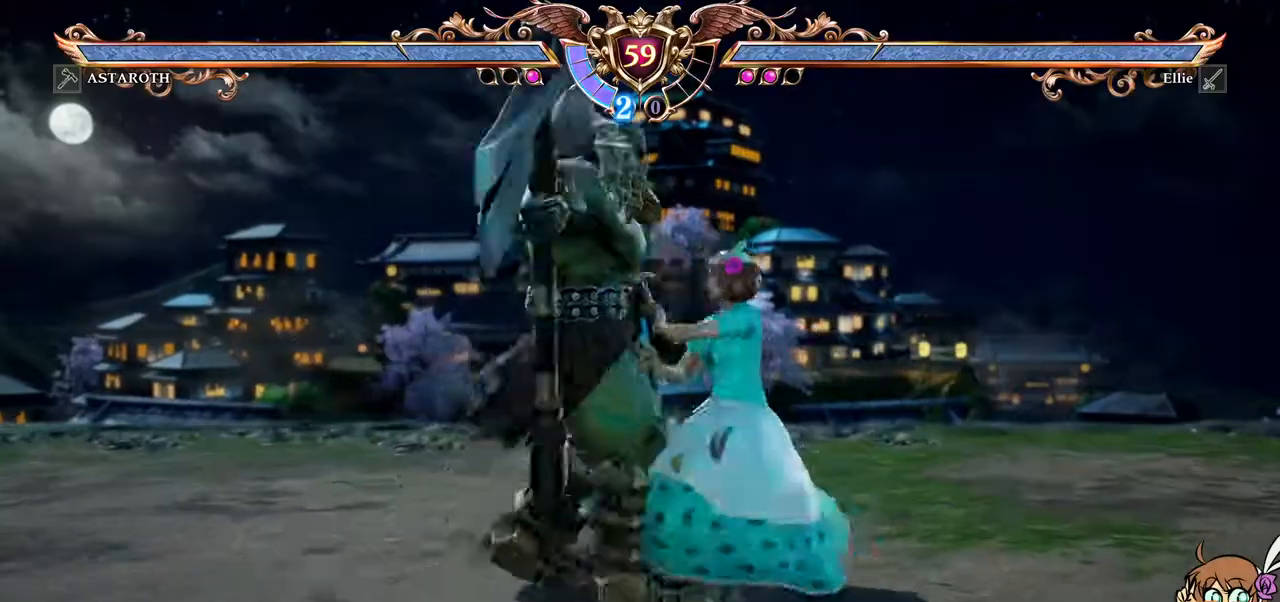
{"dt_ms": 500, "buttons": [], "left_stick": "center", "right_stick": "center", "events": [[17, "DPAD_LEFT", "up"], [83, "R1", "up"]]}
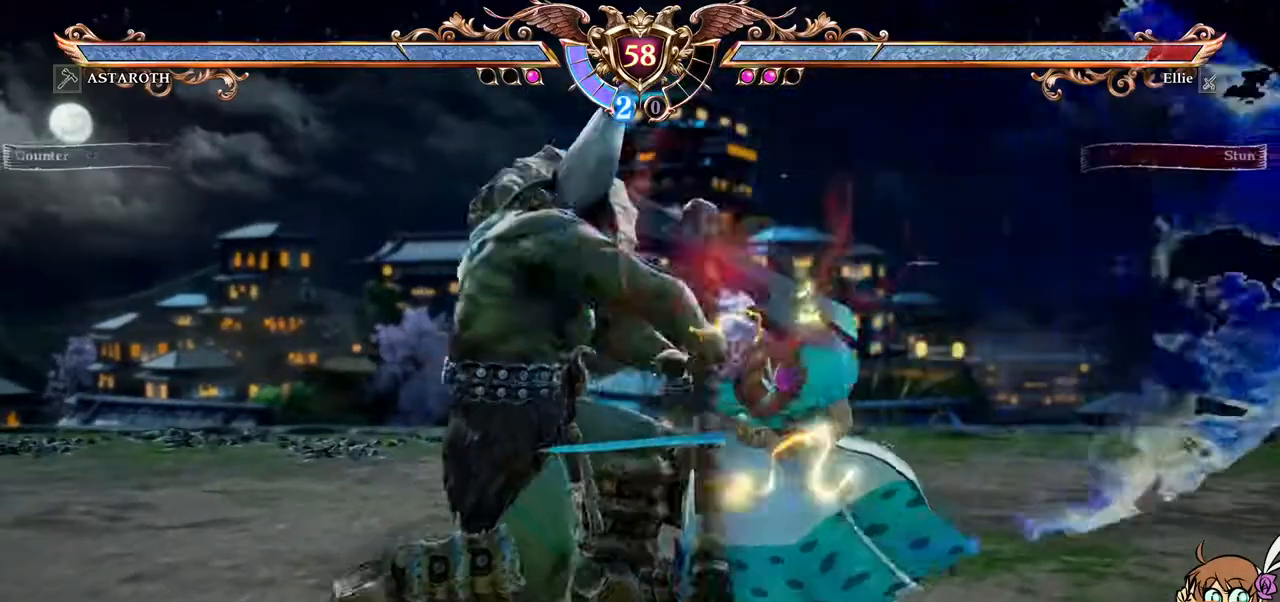
{"dt_ms": 500, "buttons": ["A", "DPAD_RIGHT"], "left_stick": "center", "right_stick": "down", "events": [[83, "A", "down"], [83, "right_stick", "down"], [267, "R1", "down"], [283, "DPAD_RIGHT", "down"], [333, "R1", "up"], [400, "R1", "down"], [467, "R1", "up"]]}
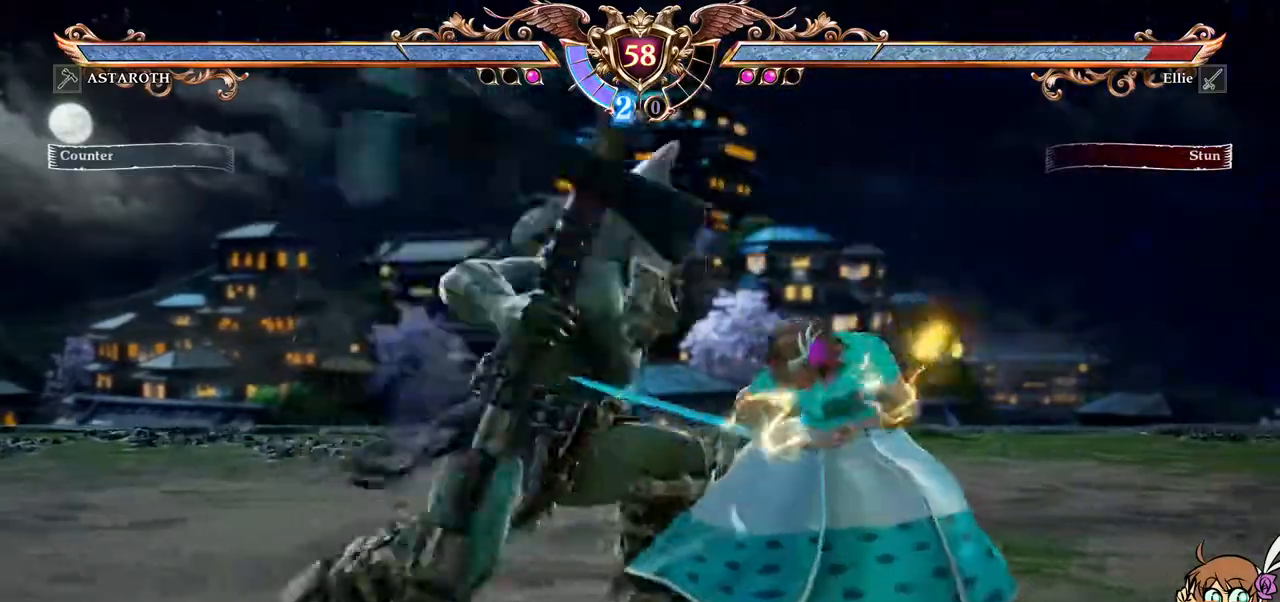
{"dt_ms": 500, "buttons": ["A", "DPAD_RIGHT"], "left_stick": "center", "right_stick": "center", "events": [[17, "R1", "down"], [83, "R1", "up"], [150, "R1", "down"], [217, "R1", "up"], [217, "right_stick", "center"], [267, "R1", "down"], [333, "R1", "up"], [383, "R1", "down"], [467, "R1", "up"]]}
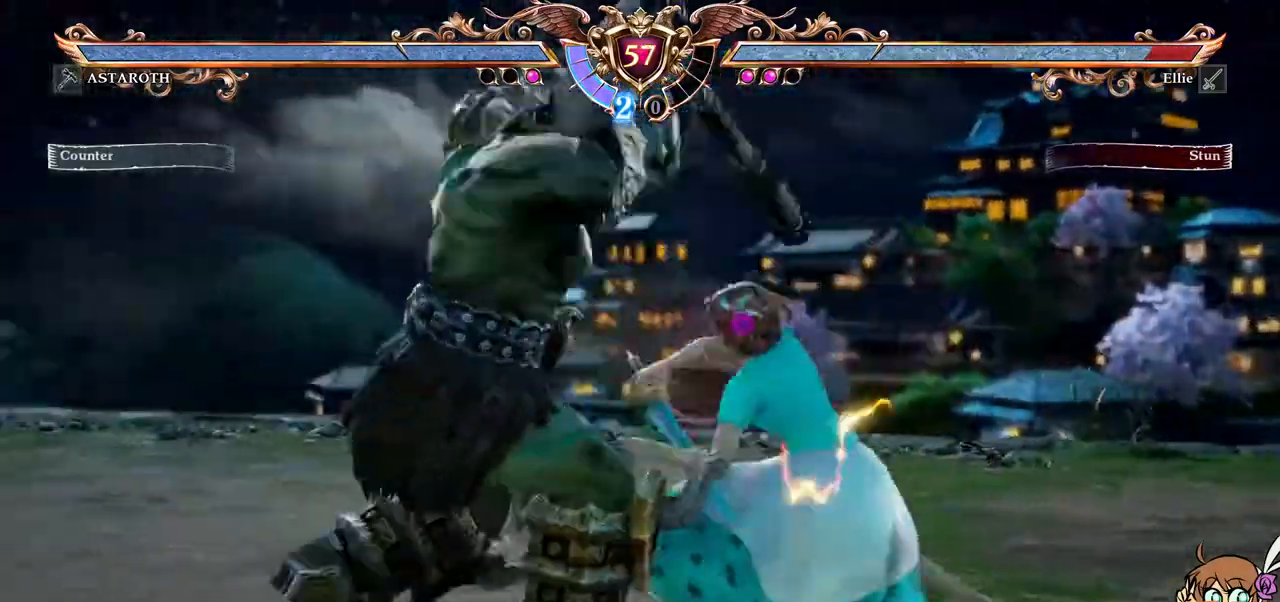
{"dt_ms": 1000, "buttons": ["A"], "left_stick": "center", "right_stick": "center"}
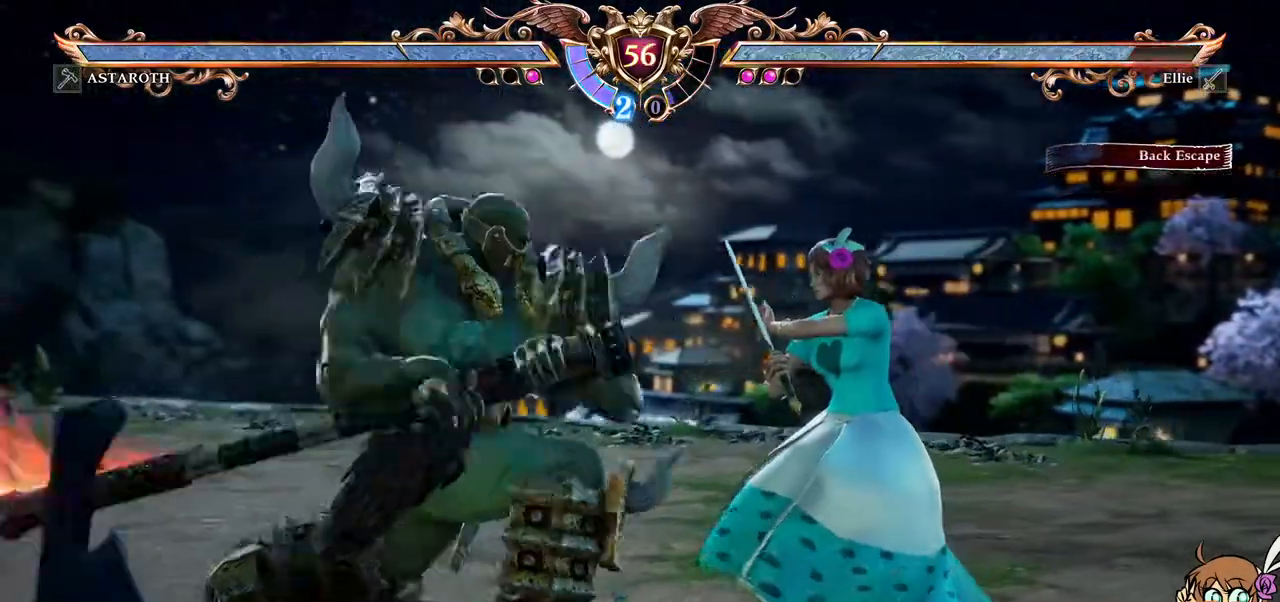
{"dt_ms": 500, "buttons": ["A", "DPAD_LEFT"], "left_stick": "center", "right_stick": "center"}
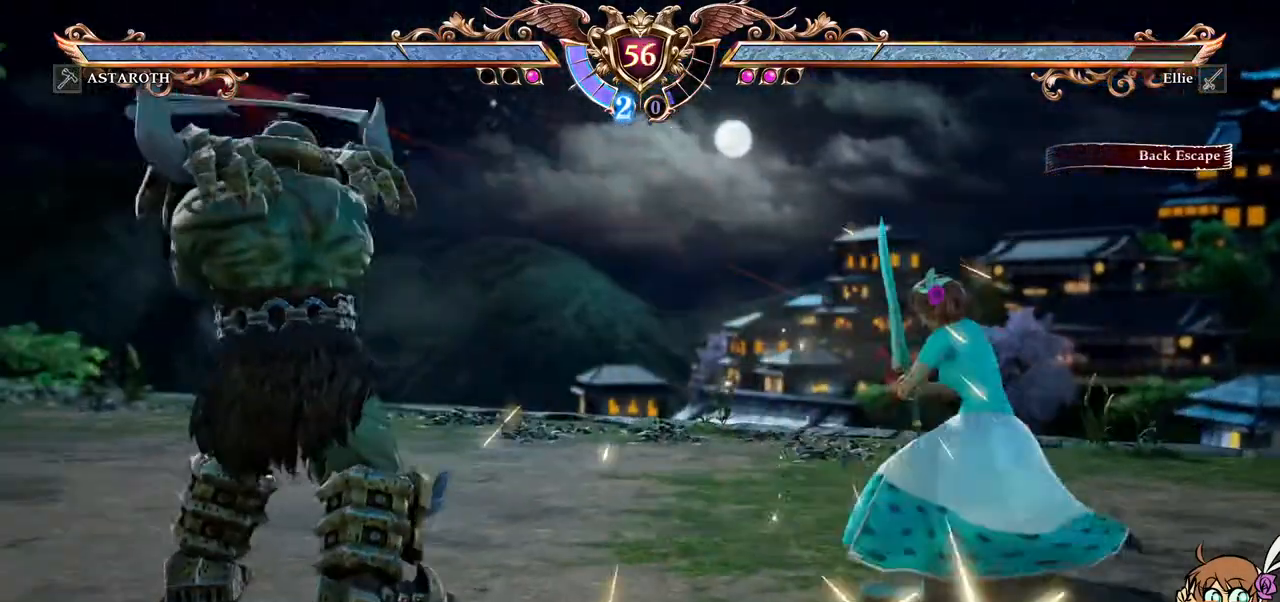
{"dt_ms": 500, "buttons": ["Y"], "left_stick": "center", "right_stick": "center"}
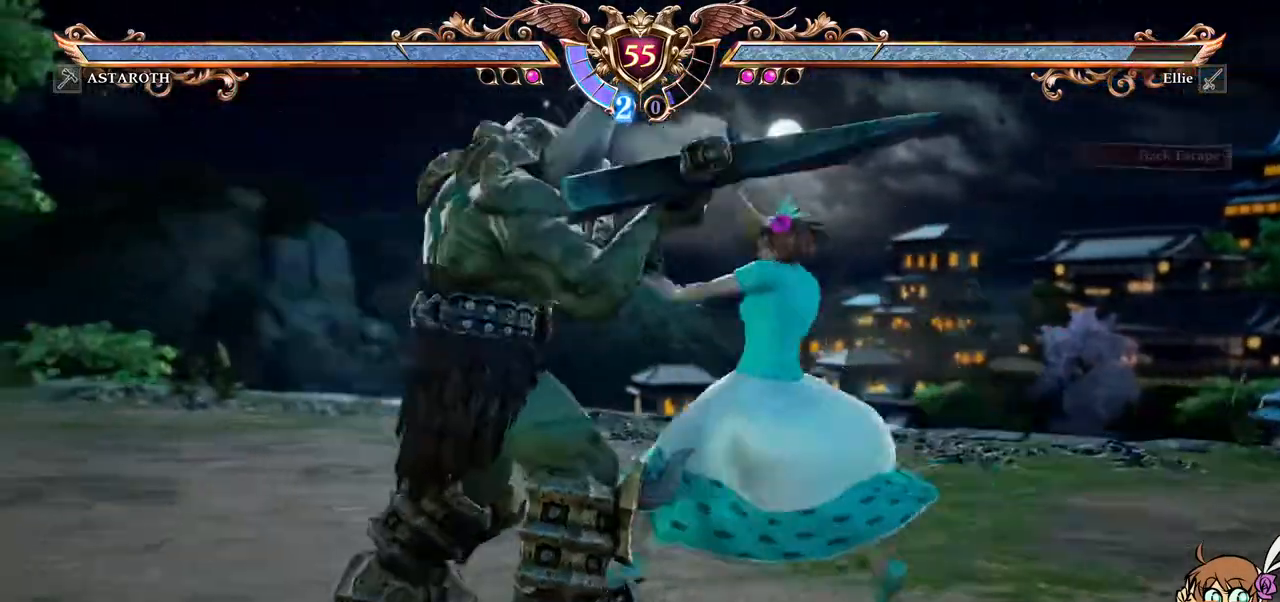
{"dt_ms": 500, "buttons": [], "left_stick": "center", "right_stick": "center", "events": [[117, "Y", "up"]]}
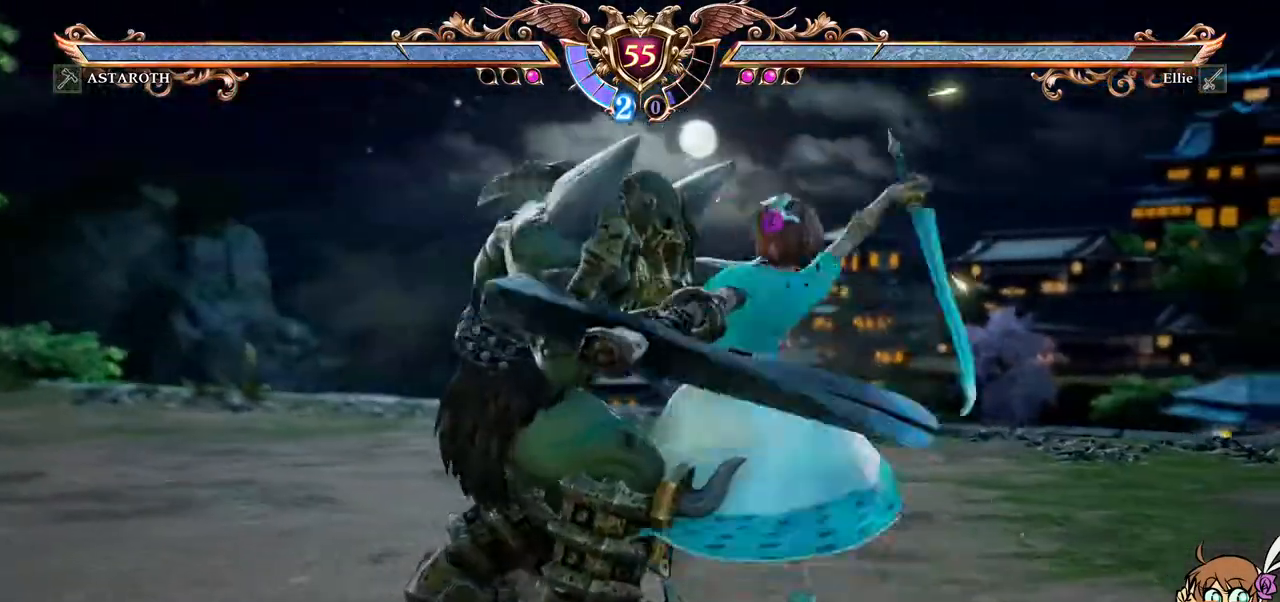
{"dt_ms": 500, "buttons": ["X"], "left_stick": "center", "right_stick": "center"}
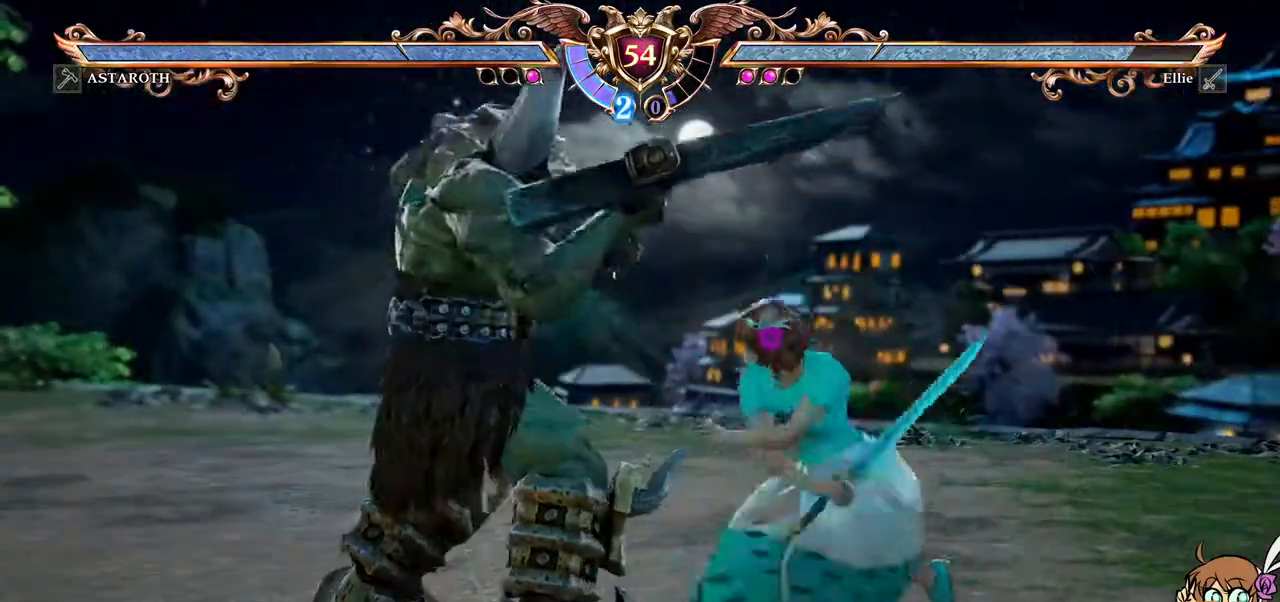
{"dt_ms": 500, "buttons": ["X"], "left_stick": "center", "right_stick": "left", "events": [[333, "right_stick", "left"]]}
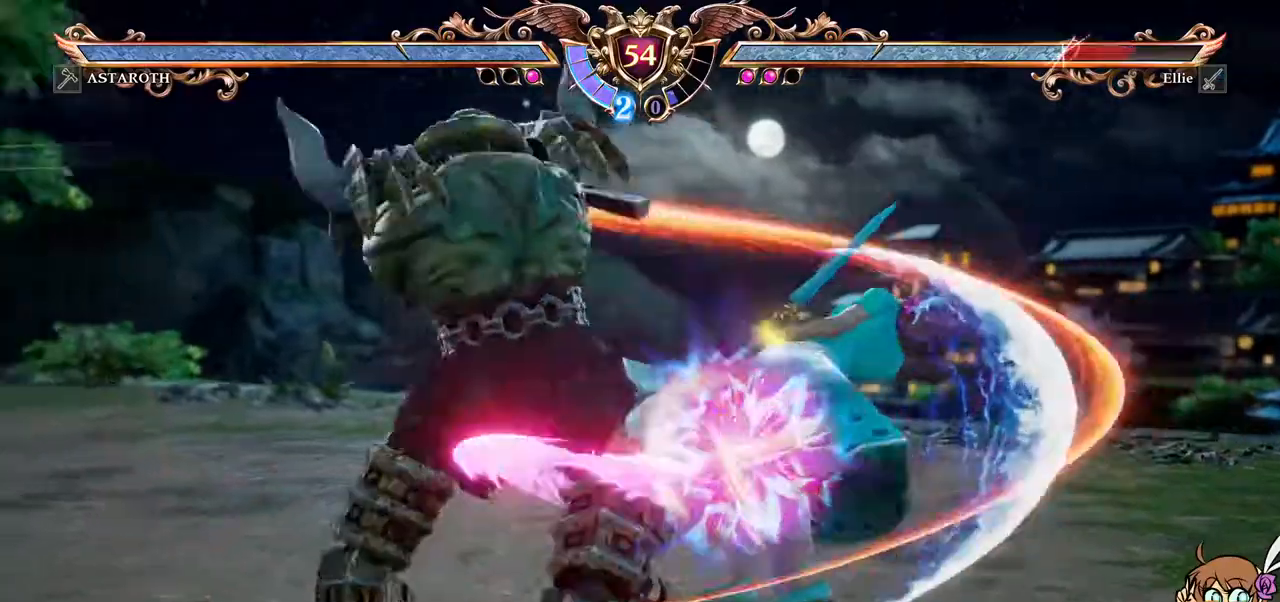
{"dt_ms": 500, "buttons": ["A"], "left_stick": "center", "right_stick": "down"}
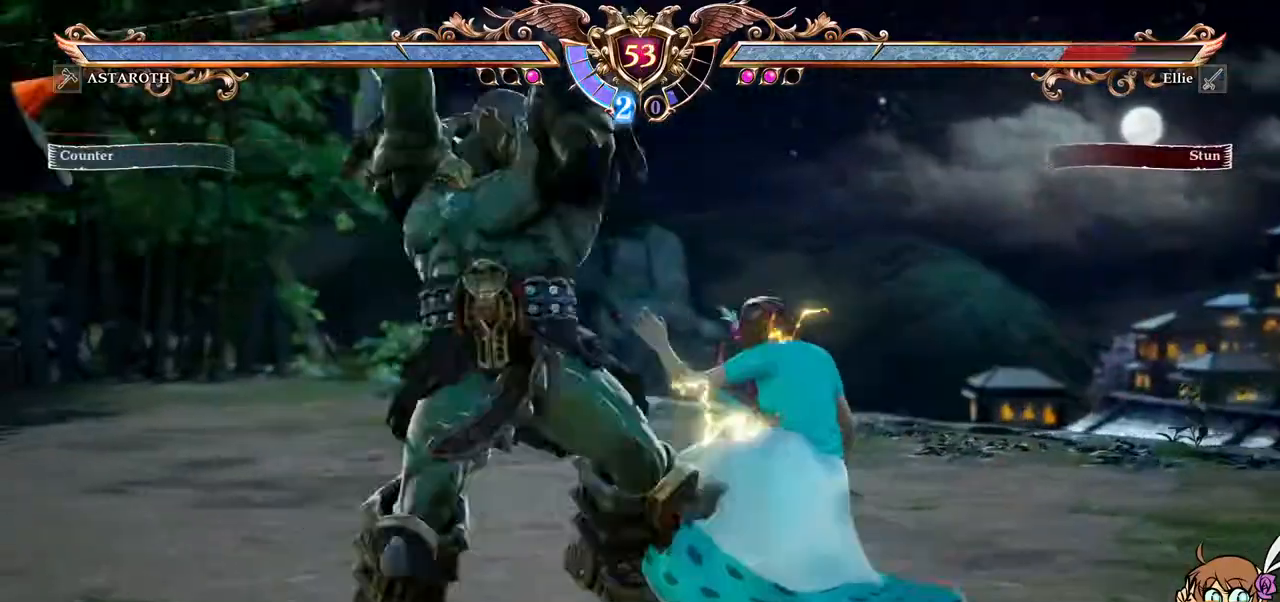
{"dt_ms": 500, "buttons": [], "left_stick": "center", "right_stick": "center", "events": [[317, "A", "up"], [317, "right_stick", "center"]]}
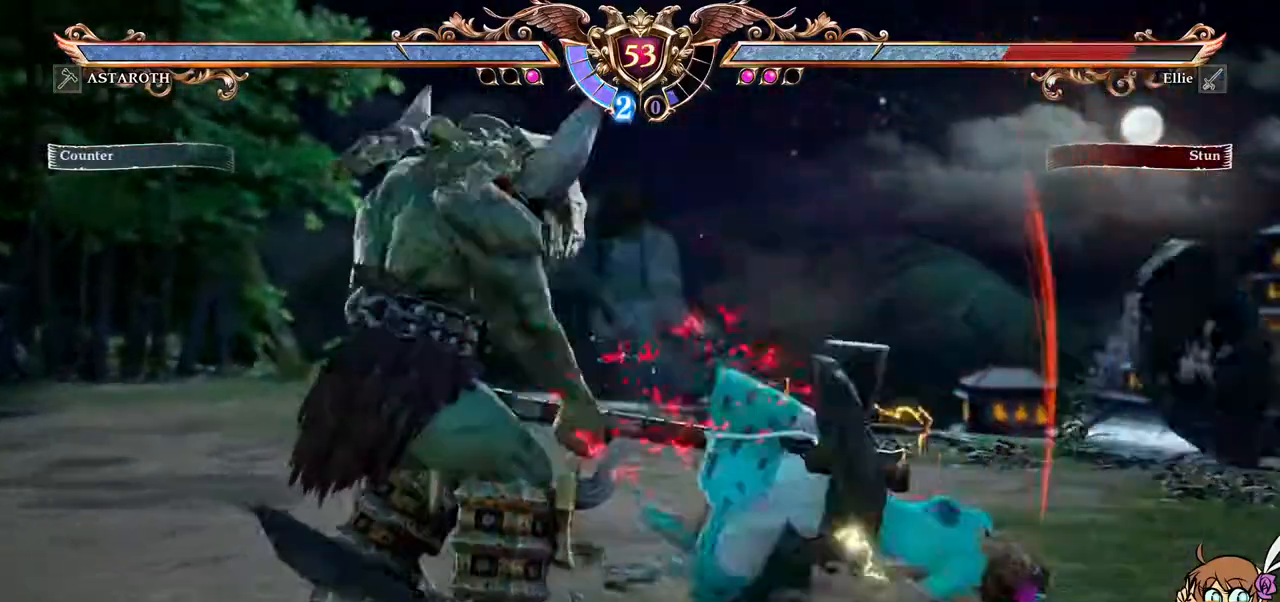
{"dt_ms": 500, "buttons": [], "left_stick": "center", "right_stick": "center", "events": [[183, "DPAD_UP", "down"], [417, "DPAD_UP", "up"]]}
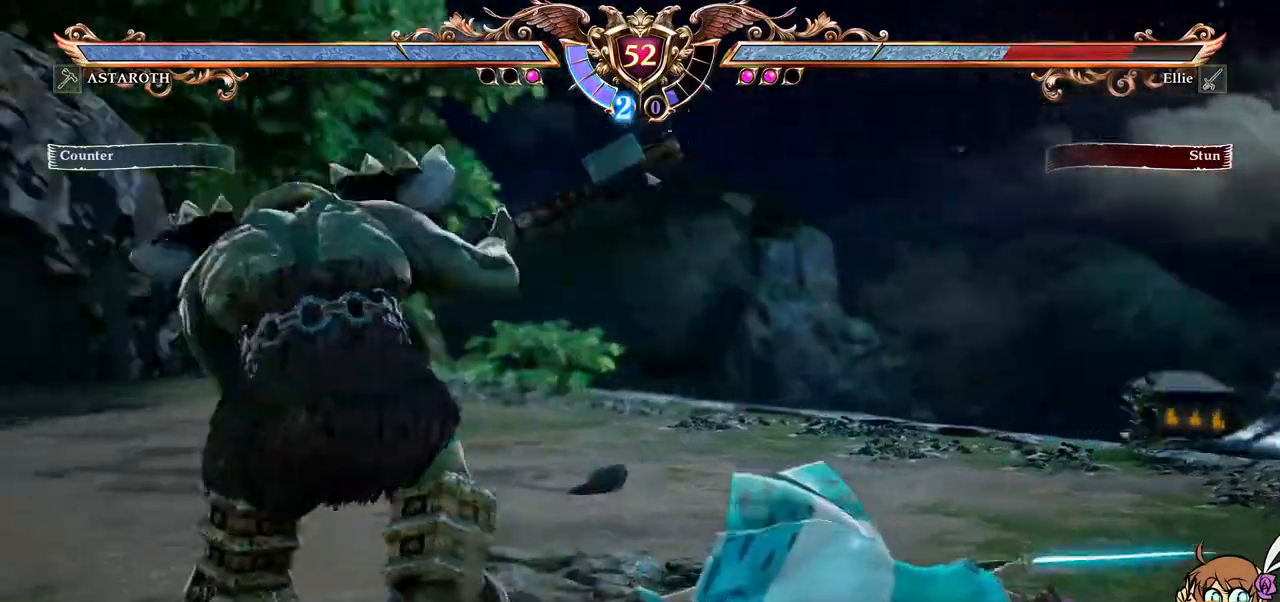
{"dt_ms": 1000, "buttons": [], "left_stick": "center", "right_stick": "center"}
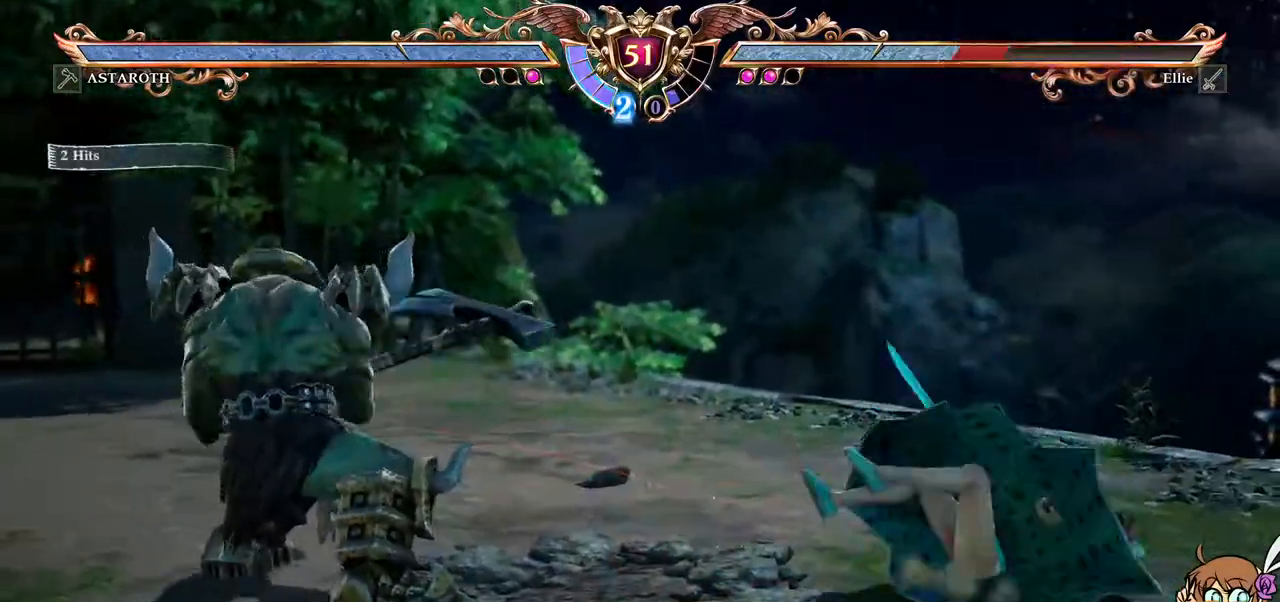
{"dt_ms": 500, "buttons": ["A"], "left_stick": "center", "right_stick": "center"}
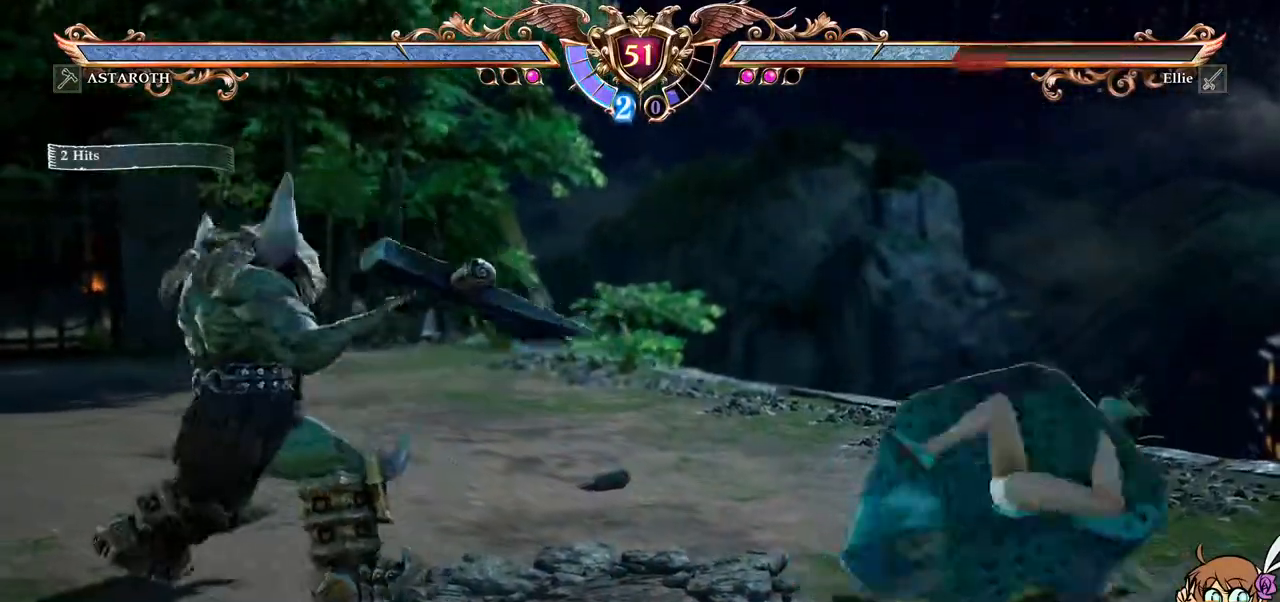
{"dt_ms": 500, "buttons": ["DPAD_LEFT"], "left_stick": "center", "right_stick": "center"}
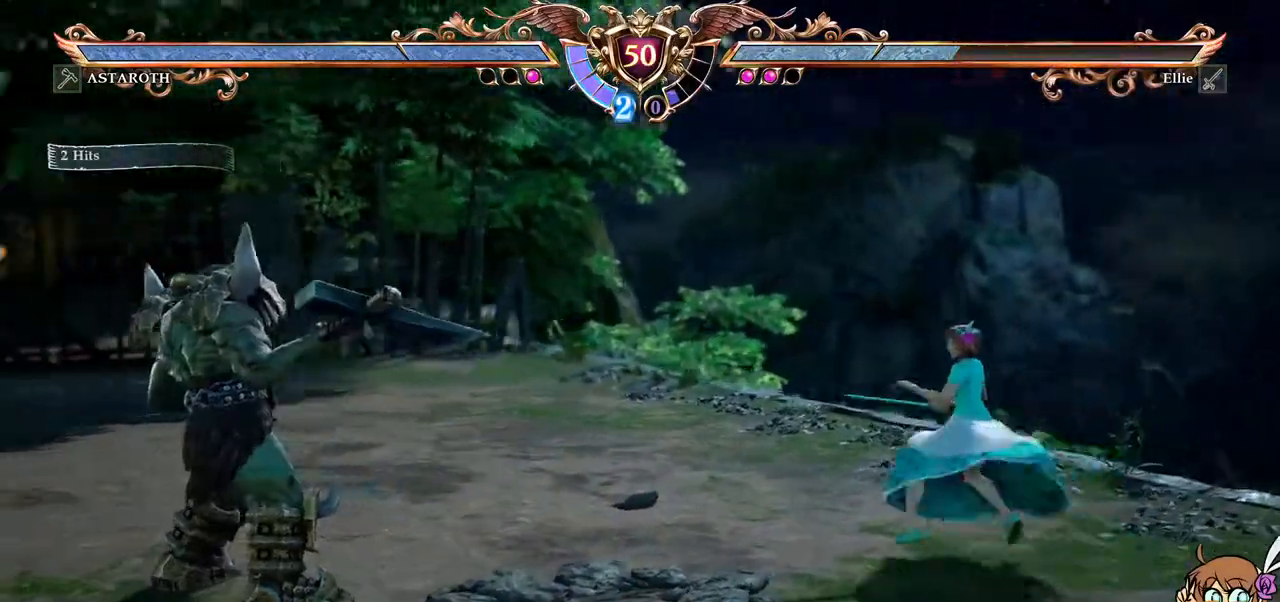
{"dt_ms": 500, "buttons": ["DPAD_LEFT"], "left_stick": "center", "right_stick": "center", "events": [[167, "A", "down"], [200, "DPAD_LEFT", "up"], [217, "right_stick", "down"], [267, "right_stick", "center"], [333, "A", "up"], [350, "DPAD_LEFT", "down"]]}
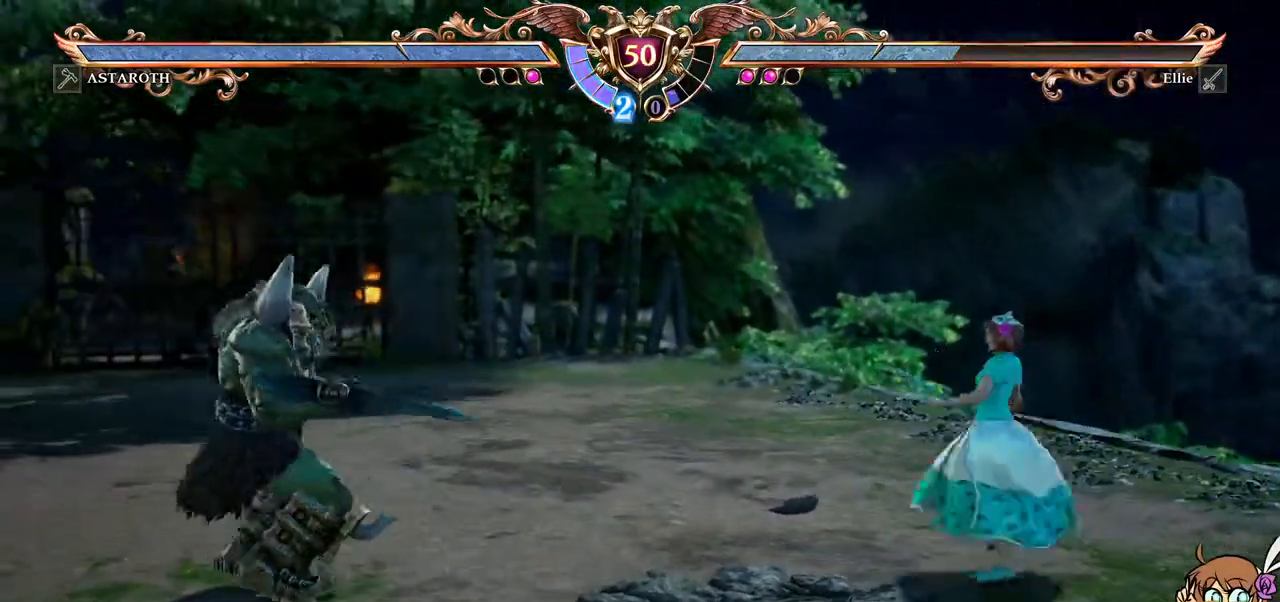
{"dt_ms": 500, "buttons": ["A"], "left_stick": "center", "right_stick": "center"}
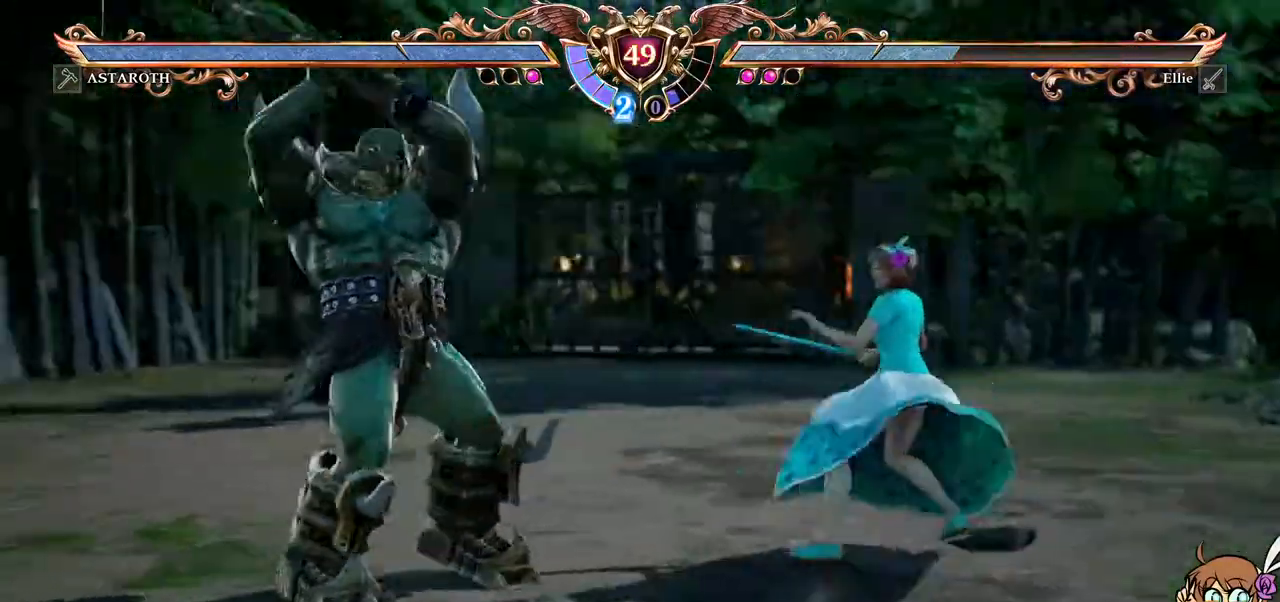
{"dt_ms": 1000, "buttons": [], "left_stick": "center", "right_stick": "center"}
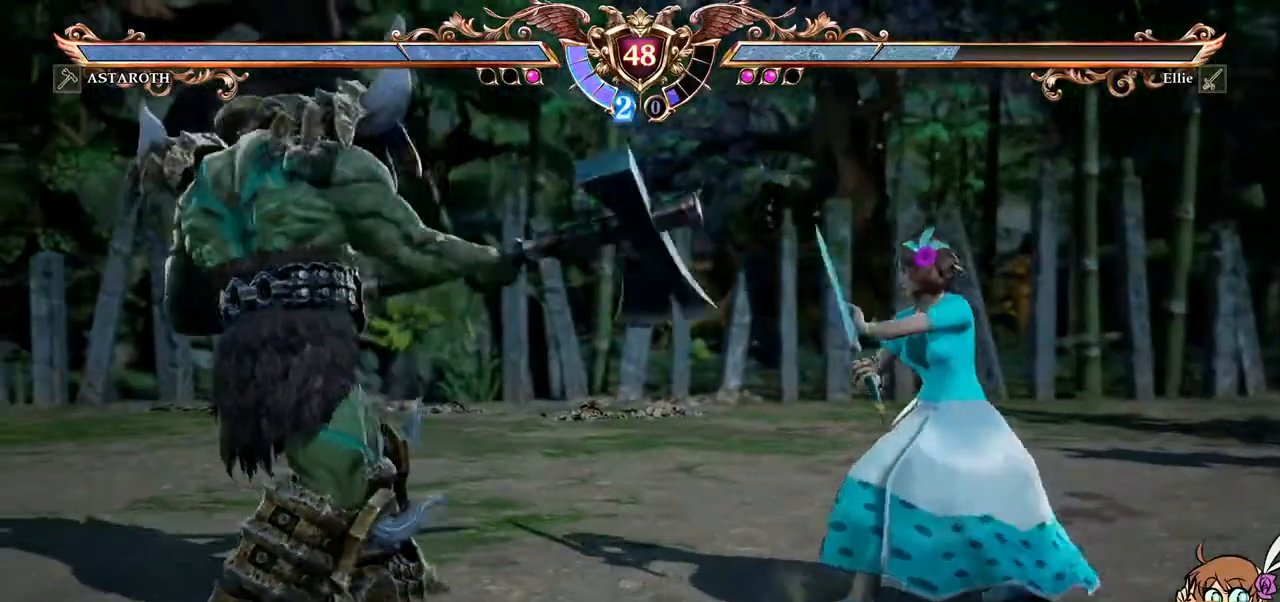
{"dt_ms": 500, "buttons": ["A"], "left_stick": "center", "right_stick": "center", "events": [[267, "A", "down"]]}
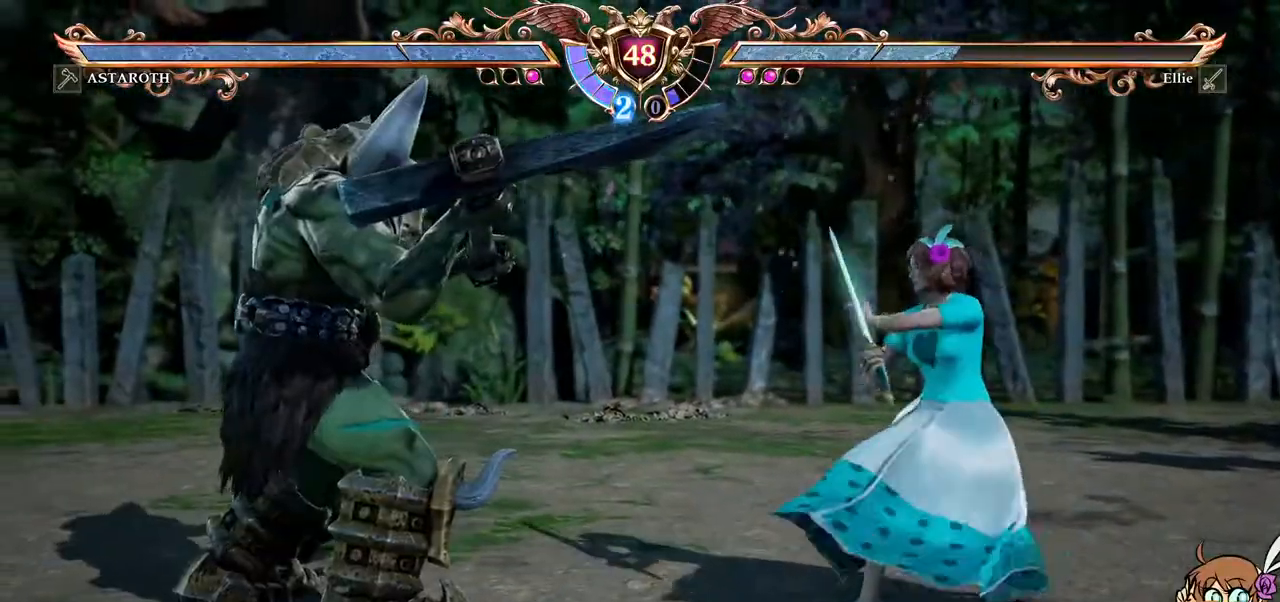
{"dt_ms": 500, "buttons": ["DPAD_UP"], "left_stick": "center", "right_stick": "center", "events": [[17, "A", "up"], [17, "DPAD_LEFT", "down"], [200, "A", "down"], [200, "DPAD_LEFT", "up"], [383, "A", "up"], [383, "DPAD_UP", "down"]]}
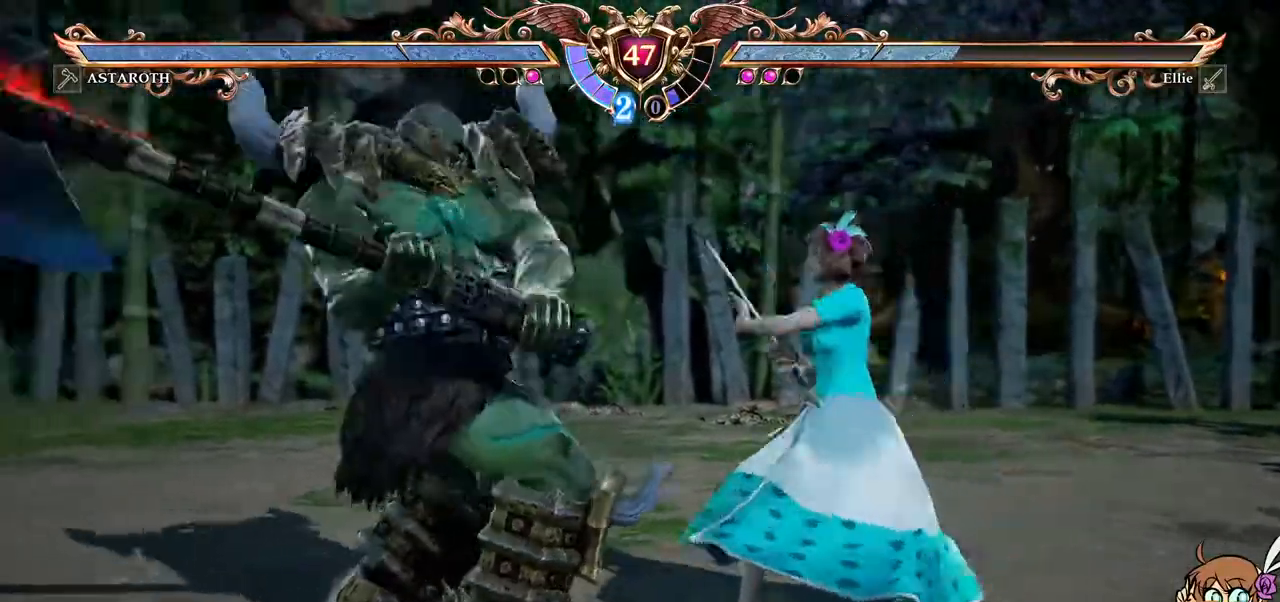
{"dt_ms": 1000, "buttons": ["A"], "left_stick": "center", "right_stick": "center"}
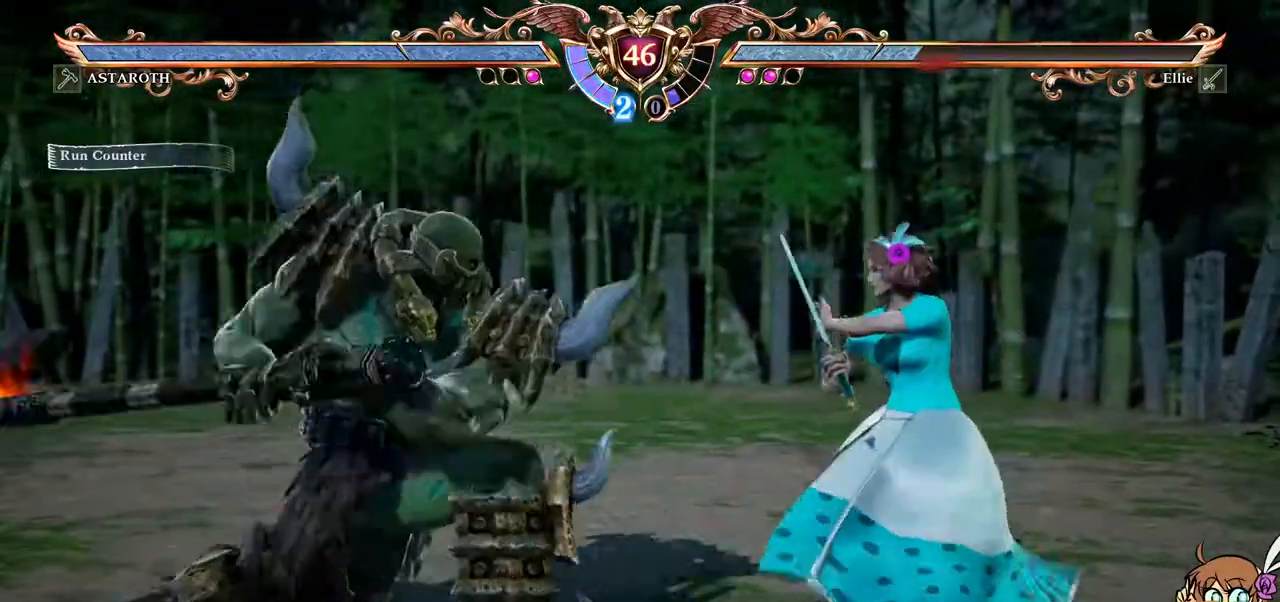
{"dt_ms": 1000, "buttons": ["A"], "left_stick": "center", "right_stick": "center"}
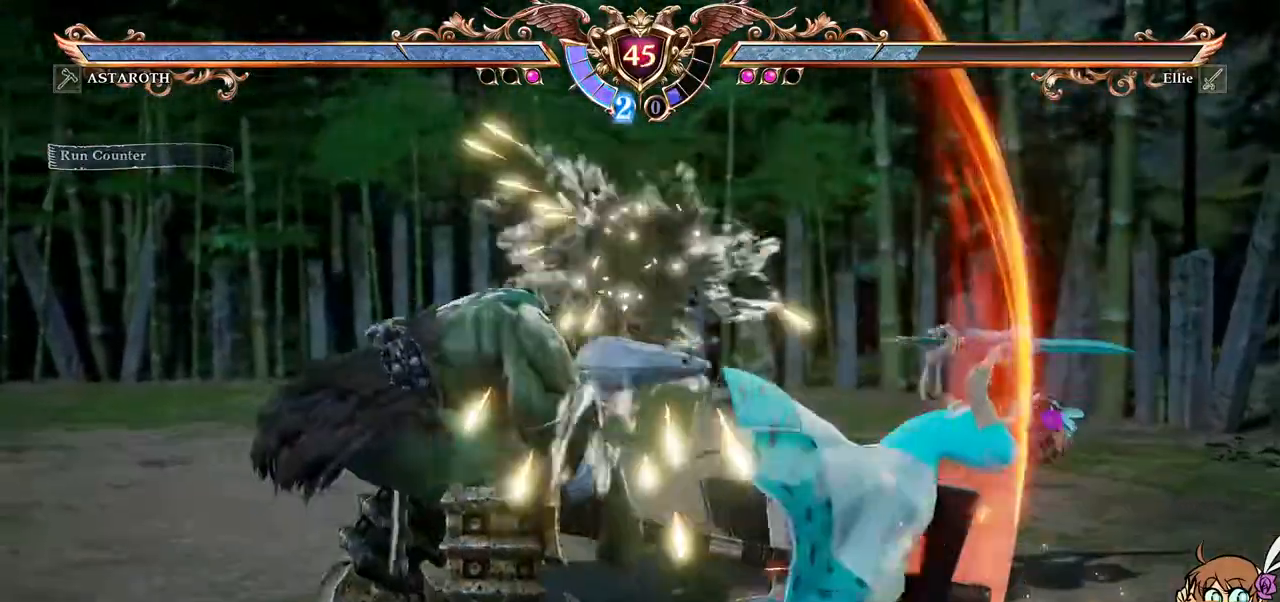
{"dt_ms": 1000, "buttons": [], "left_stick": "center", "right_stick": "center"}
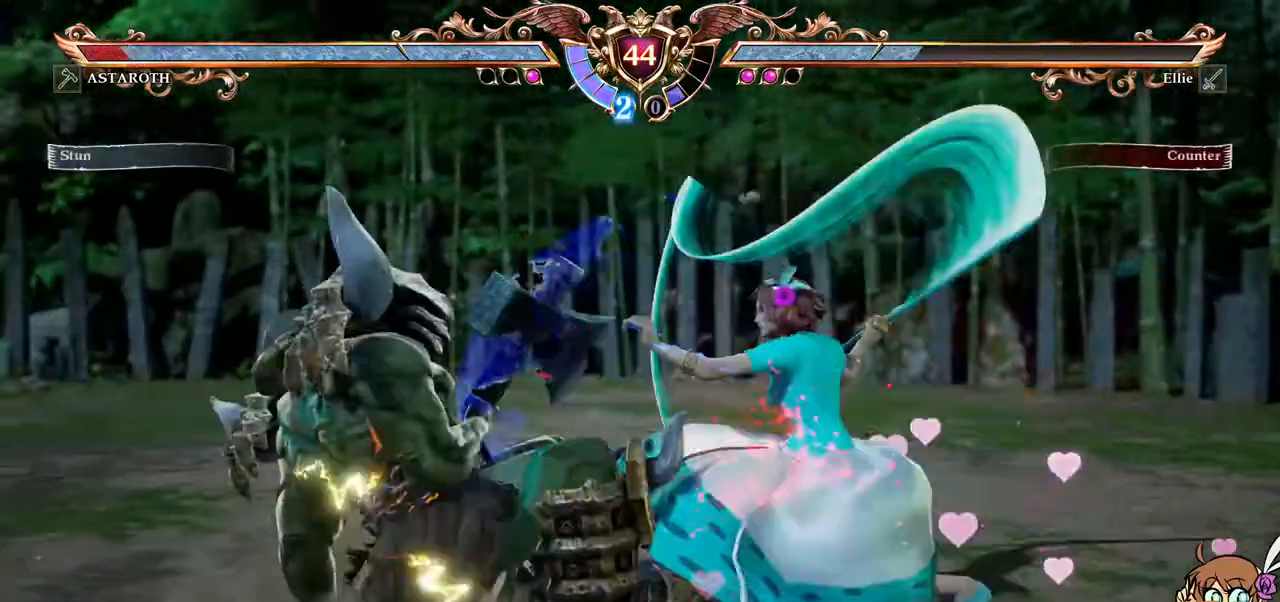
{"dt_ms": 500, "buttons": [], "left_stick": "center", "right_stick": "center"}